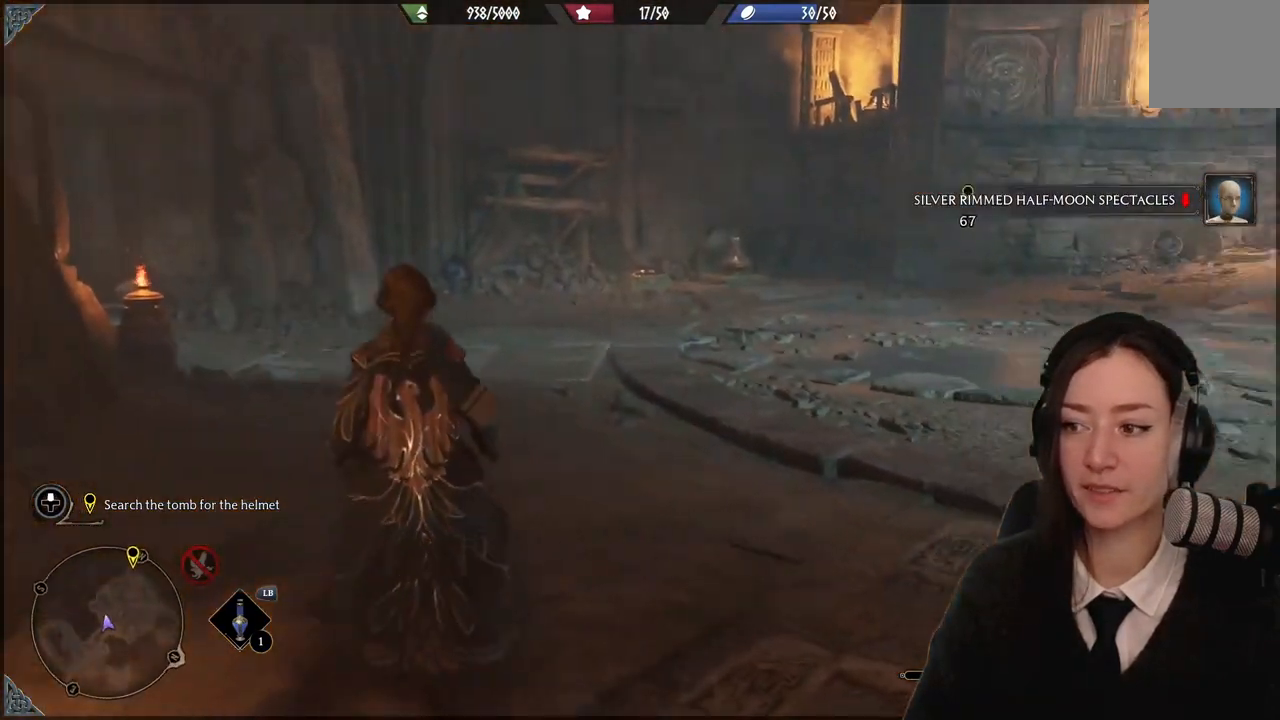
Gameplay with a controller (Xbox layout); each line is a JSON object with the inputs held at the frame after it. "events" lists button and stick changes between this image and that frame as [ms after this image, input, new state], when the widget could be followed in between. Not read: DPAD_DOWN L3 R3.
{"buttons": [], "left_stick": "center", "right_stick": "center", "events": [[200, "right_stick", "center"]]}
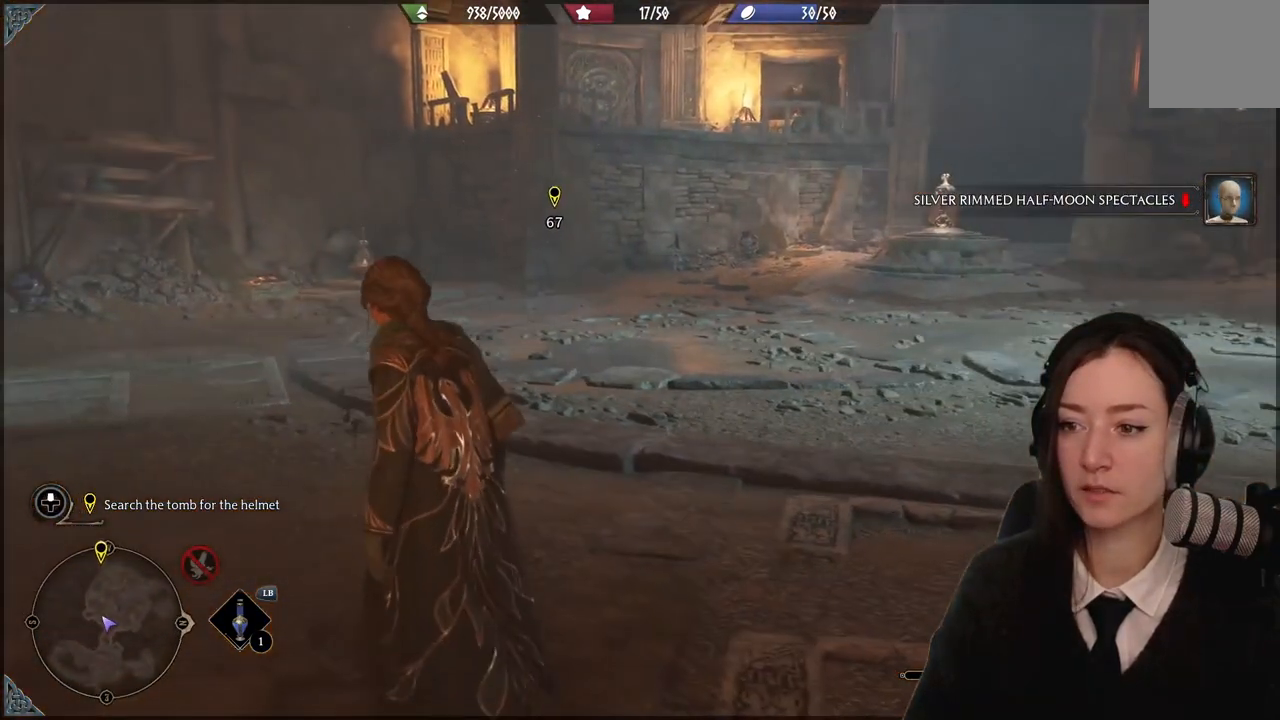
{"buttons": [], "left_stick": "center", "right_stick": "right", "events": [[334, "right_stick", "right"]]}
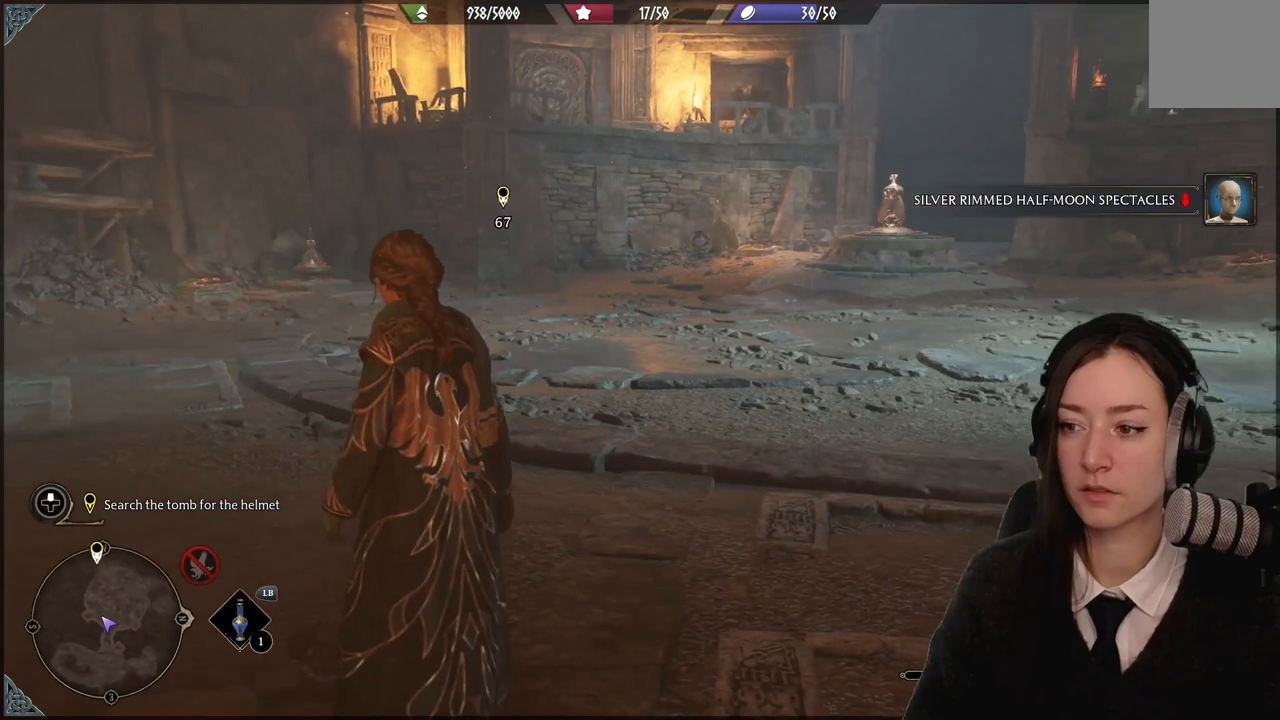
{"buttons": [], "left_stick": "center", "right_stick": "center", "events": [[233, "right_stick", "center"]]}
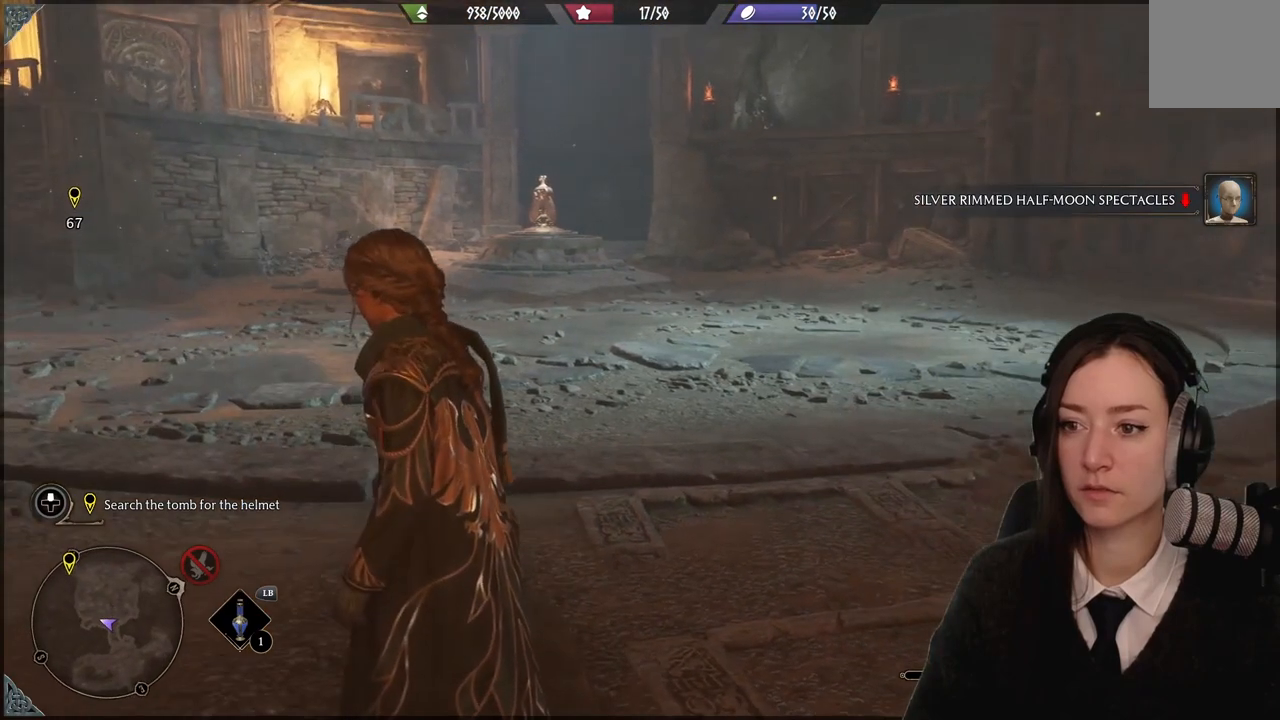
{"buttons": [], "left_stick": "center", "right_stick": "center", "events": []}
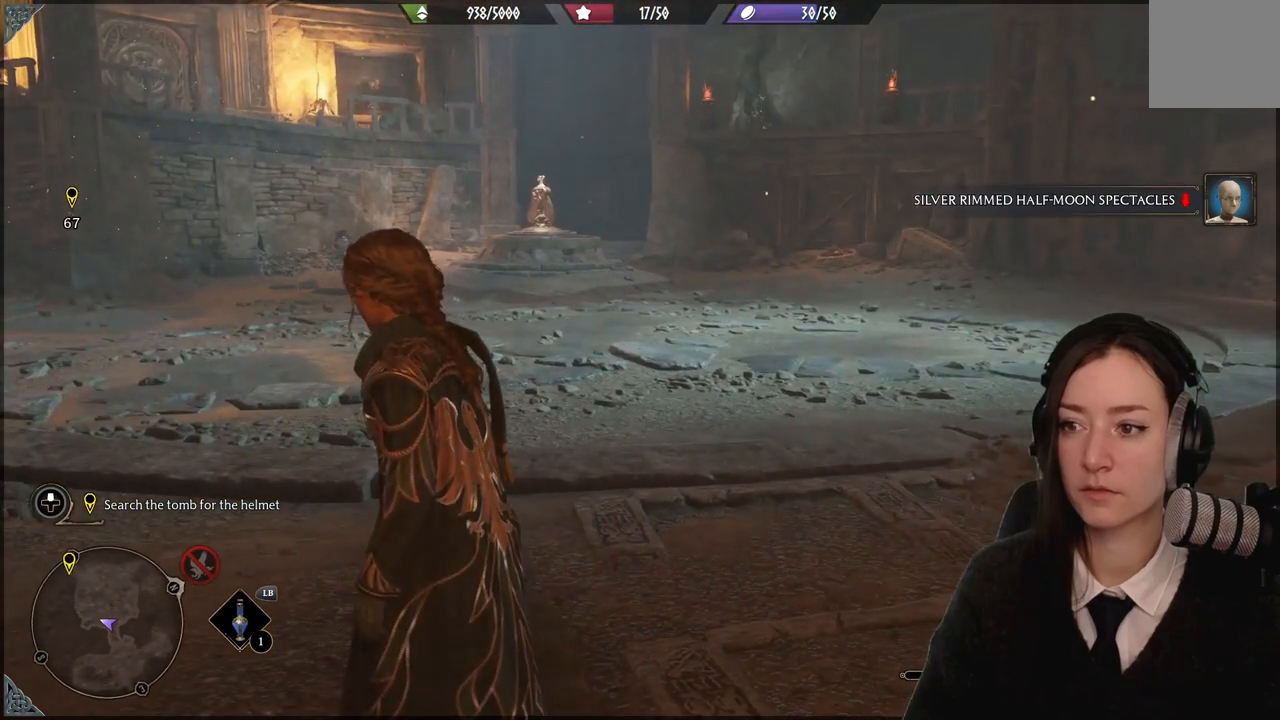
{"buttons": [], "left_stick": "center", "right_stick": "right", "events": [[333, "right_stick", "right"]]}
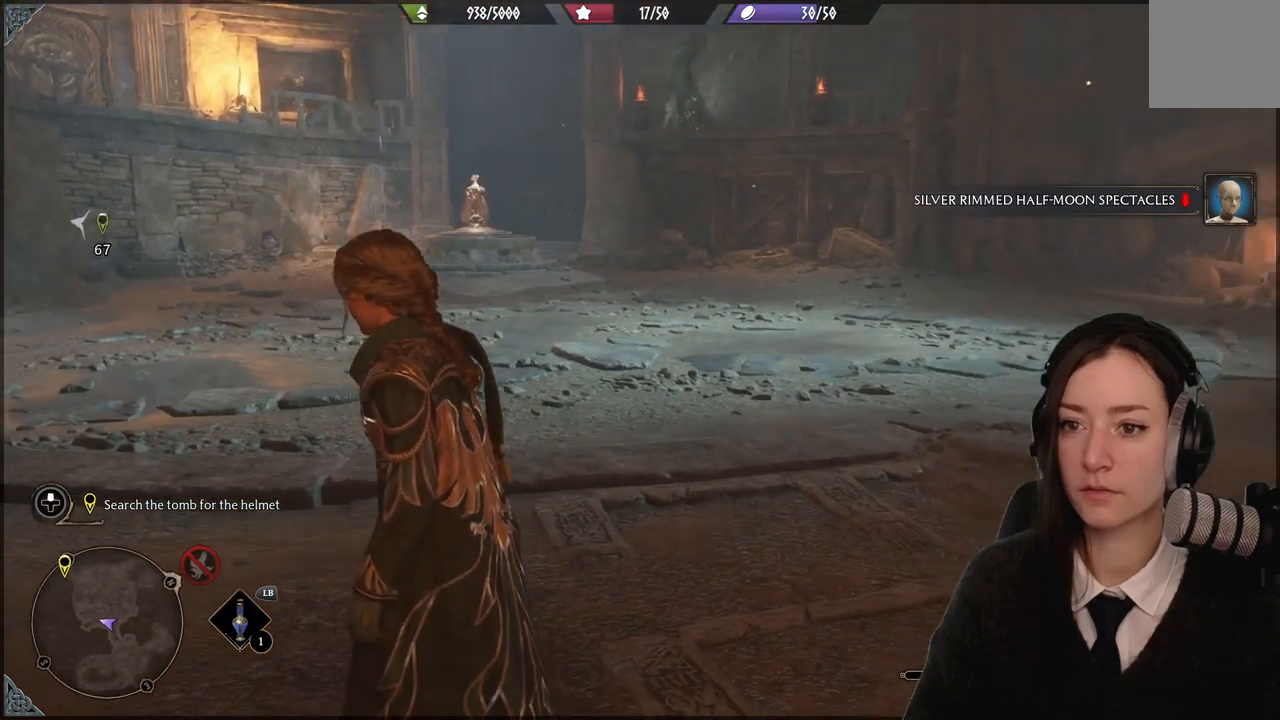
{"buttons": [], "left_stick": "center", "right_stick": "center", "events": [[334, "right_stick", "center"]]}
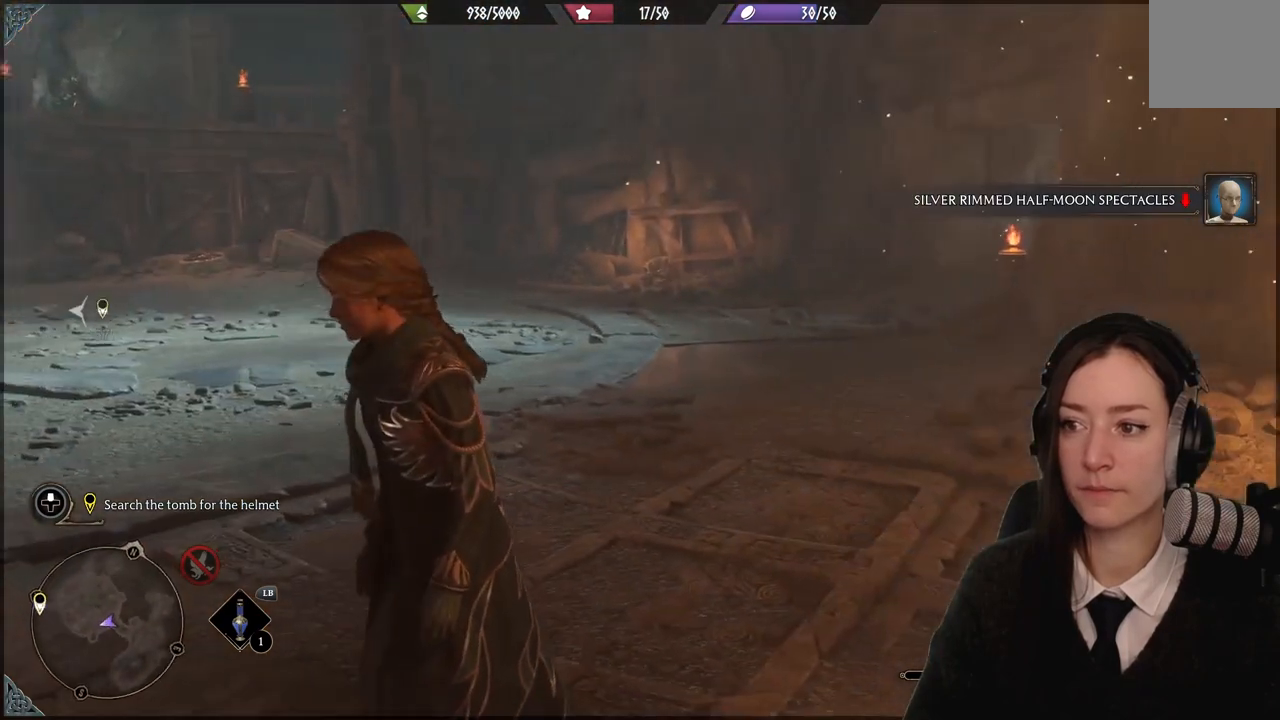
{"buttons": [], "left_stick": "center", "right_stick": "center", "events": []}
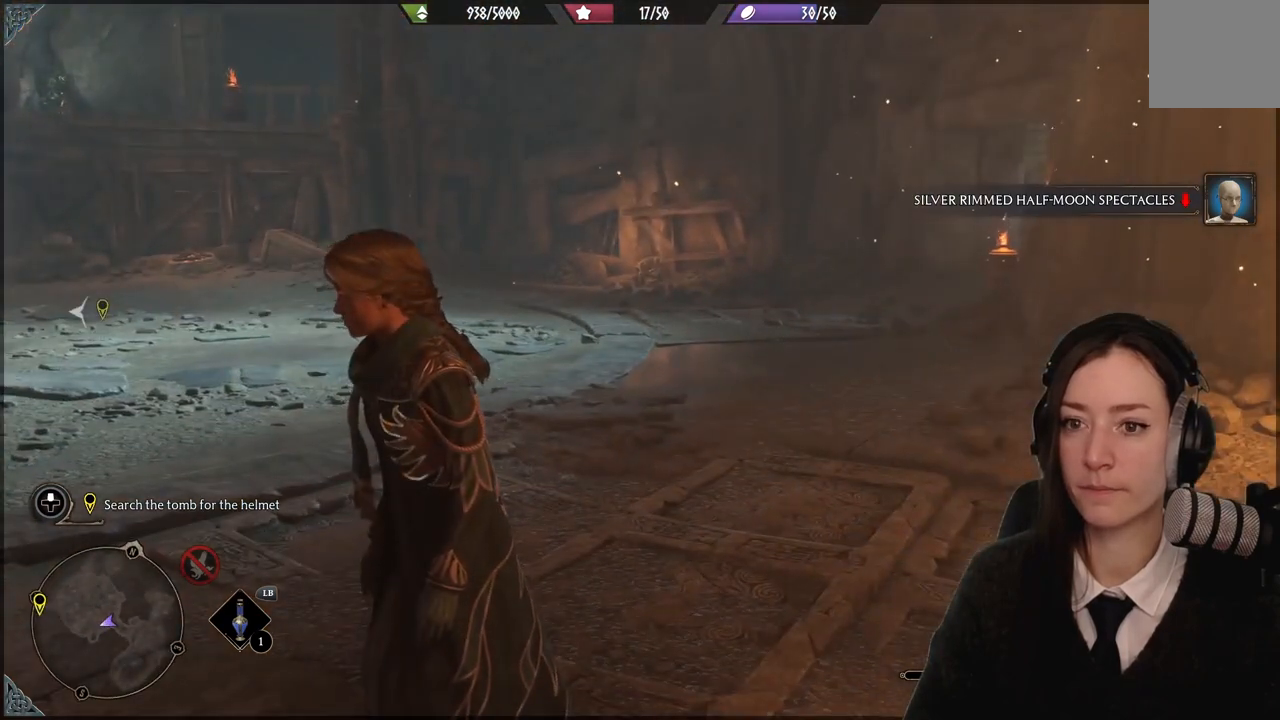
{"buttons": [], "left_stick": "center", "right_stick": "left", "events": [[200, "right_stick", "left"]]}
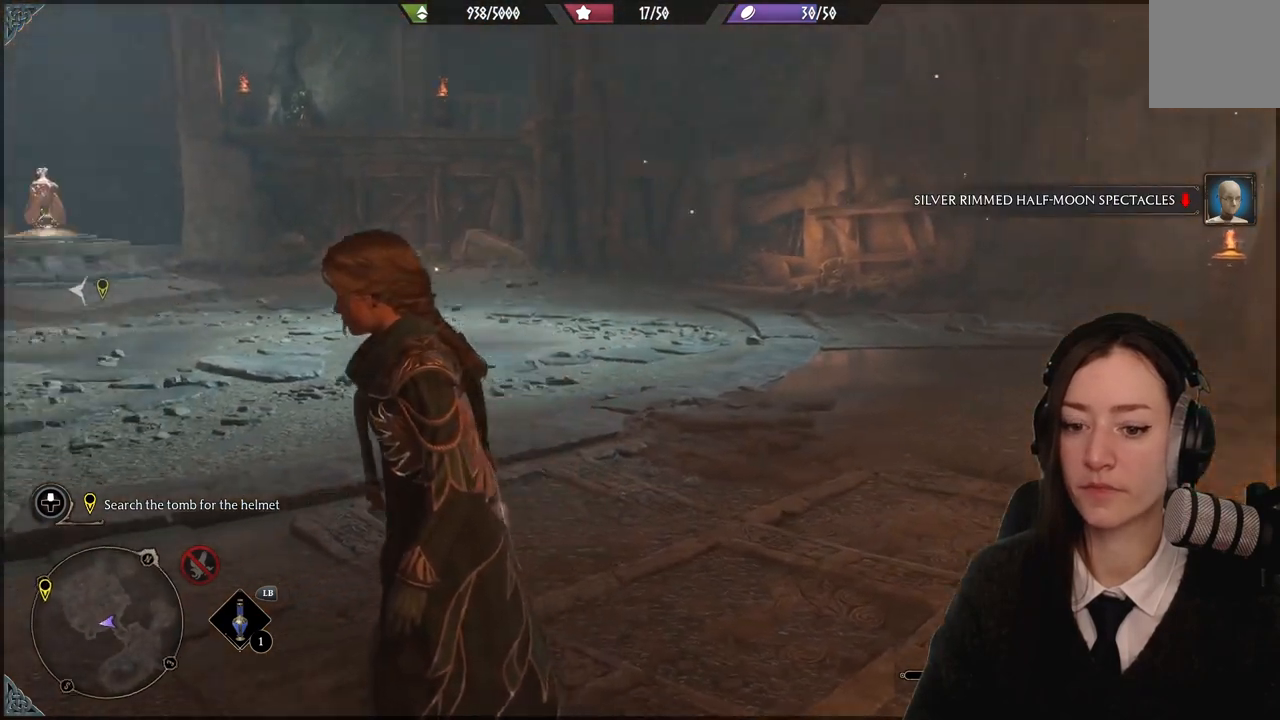
{"buttons": [], "left_stick": "up-left", "right_stick": "center", "events": [[500, "left_stick", "up-left"], [500, "right_stick", "center"]]}
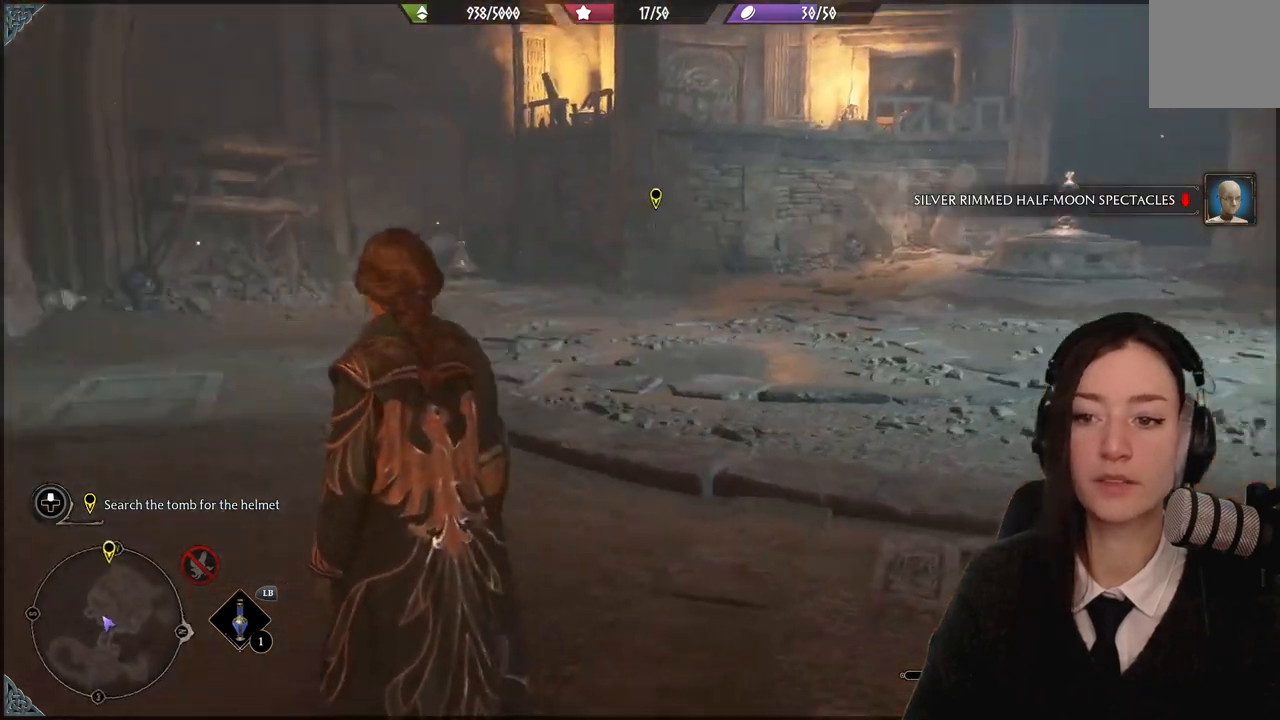
{"buttons": [], "left_stick": "up-left", "right_stick": "left", "events": [[300, "left_stick", "left"], [334, "right_stick", "left"], [501, "left_stick", "up-left"]]}
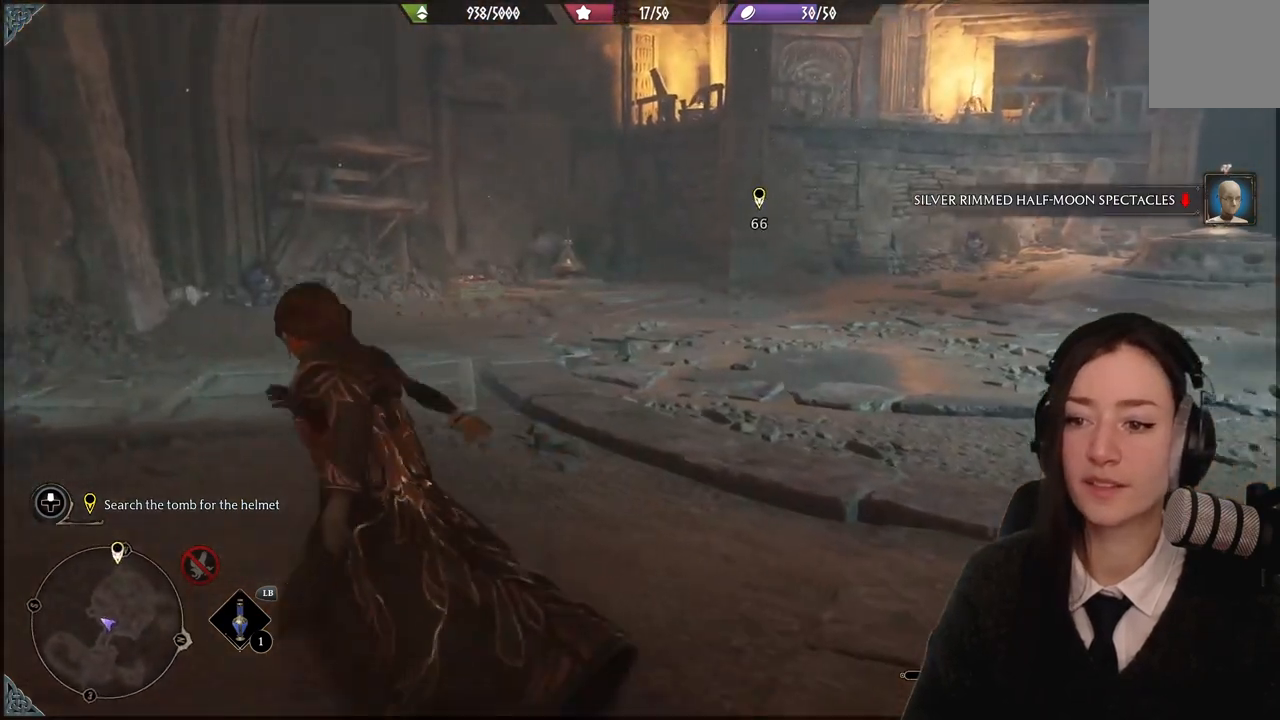
{"buttons": [], "left_stick": "up-left", "right_stick": "left", "events": []}
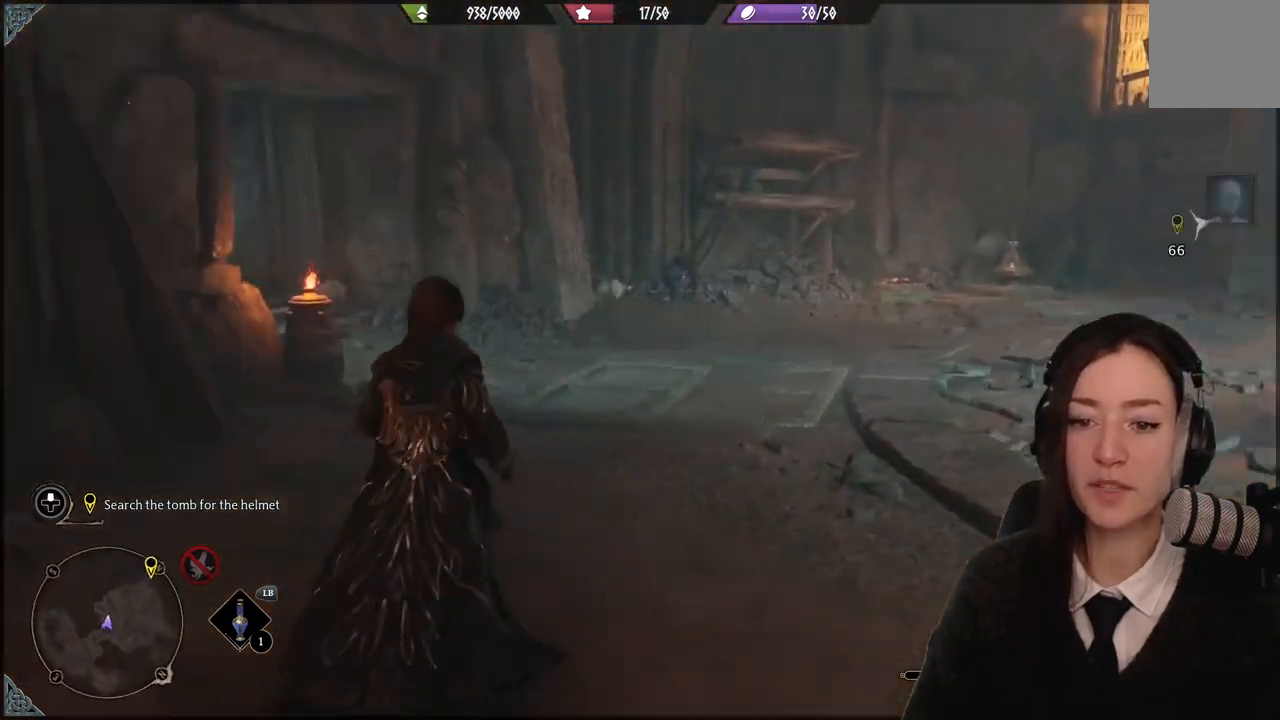
{"buttons": [], "left_stick": "up-right", "right_stick": "down-left", "events": [[34, "left_stick", "up"], [100, "right_stick", "center"], [301, "right_stick", "down-left"], [334, "left_stick", "up-right"]]}
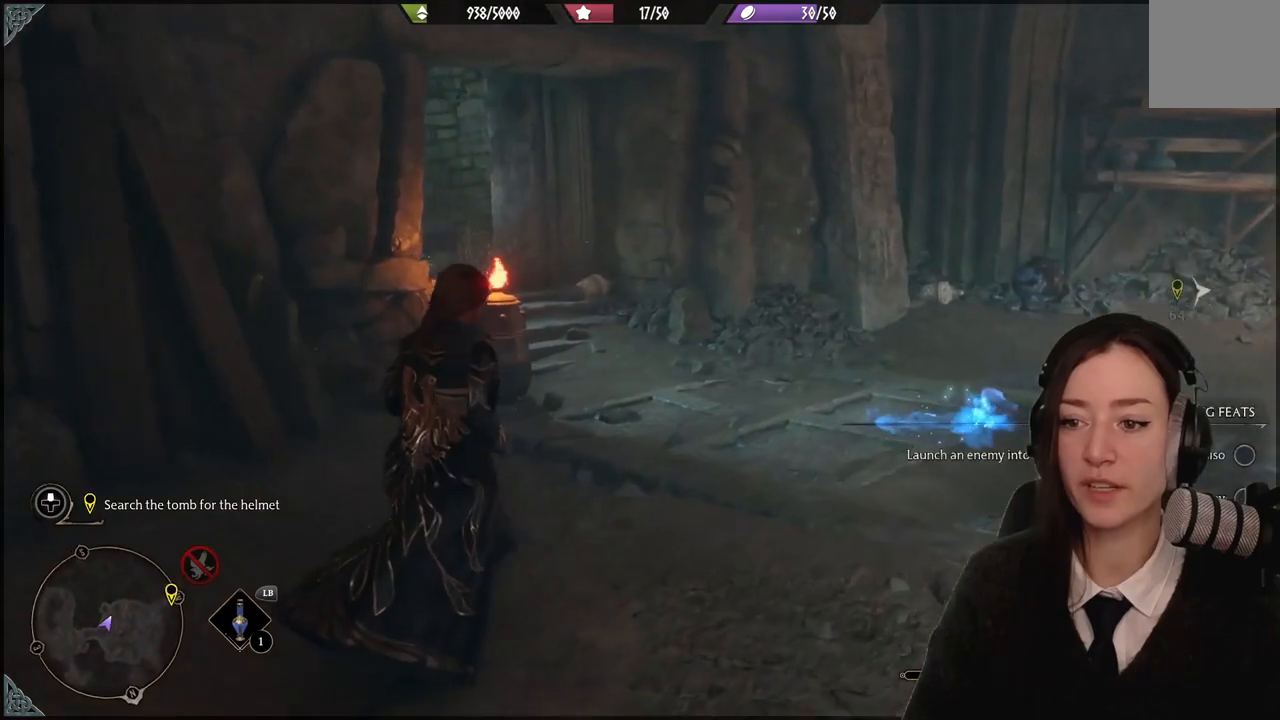
{"buttons": [], "left_stick": "up-right", "right_stick": "left"}